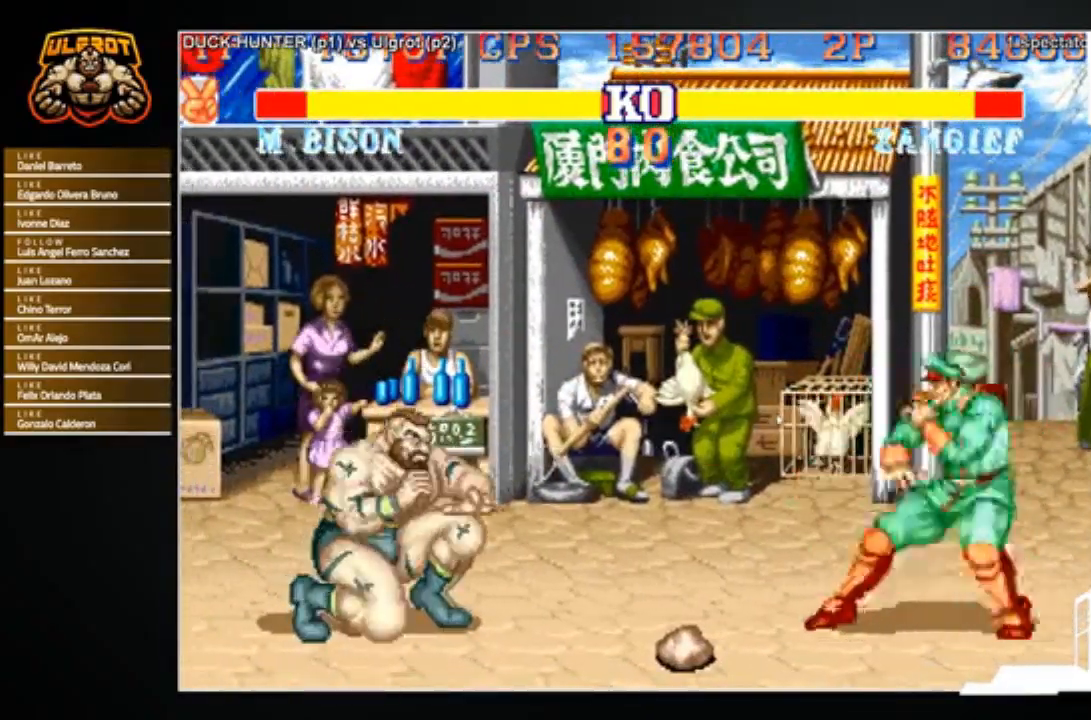
Gameplay with a controller (arcade stick); each line is a JSON object with the inputs held at the frame after it. "events" lists button and stick changes between this image and that frame as [ms after this image, input, new state], when the widget could be followed in between. Not read: L3 R3.
{"buttons": [], "left_stick": "center", "events": [[33, "left_stick", "right"], [100, "left_stick", "up-right"], [333, "left_stick", "center"]]}
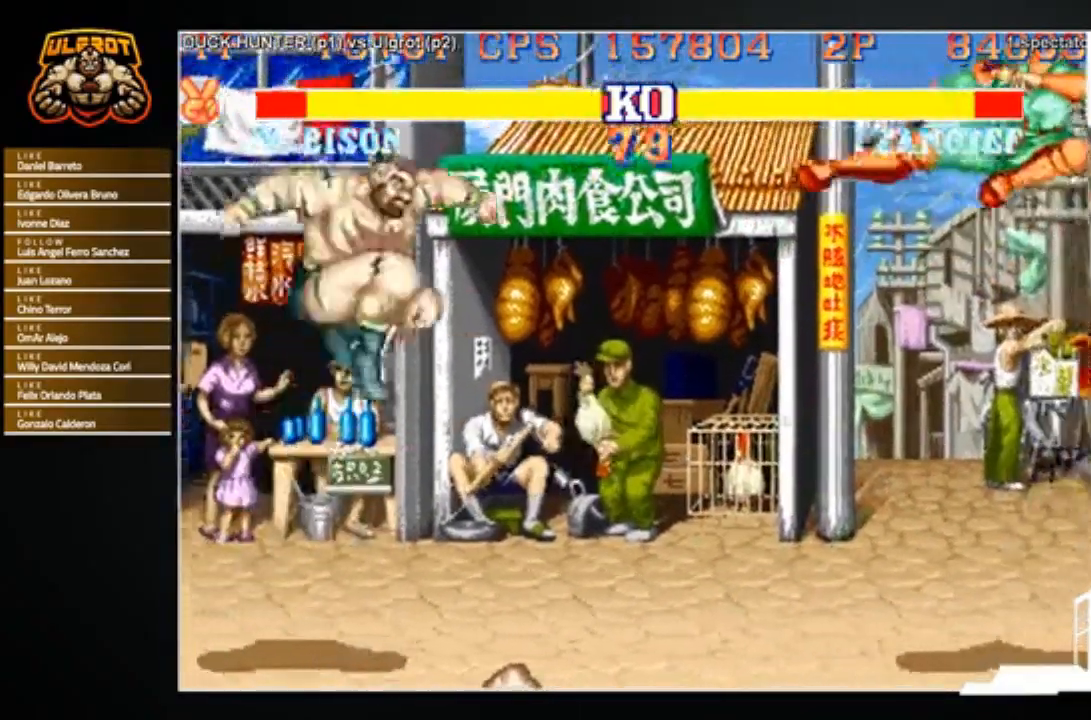
{"buttons": [], "left_stick": "right", "events": [[401, "left_stick", "right"]]}
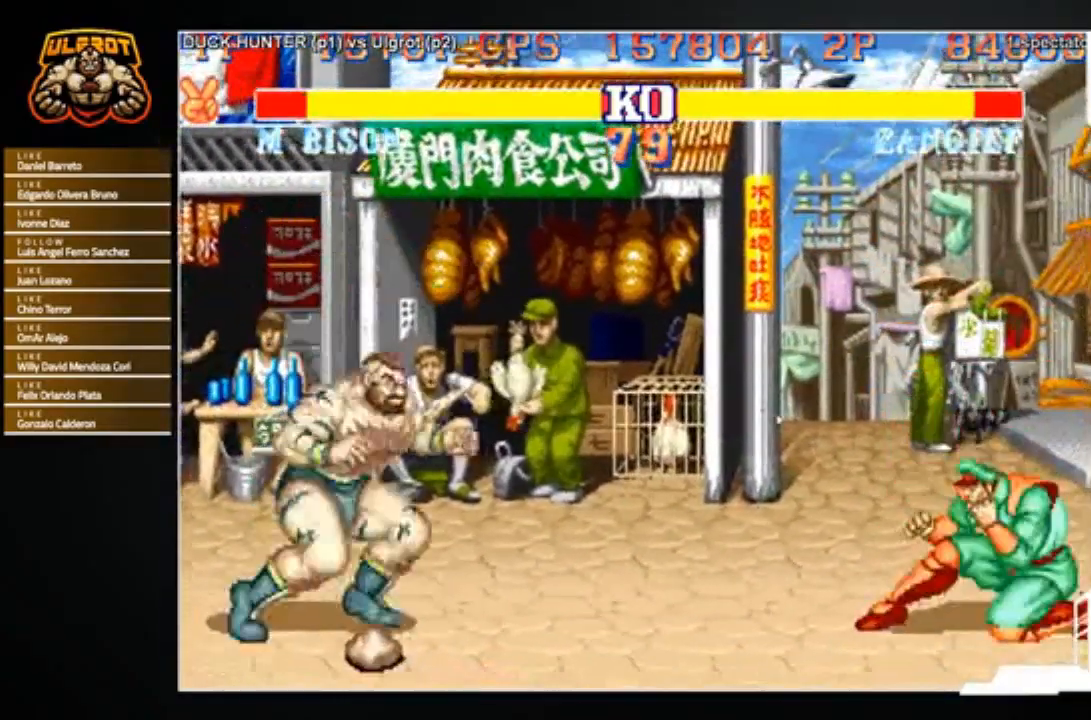
{"buttons": [], "left_stick": "left", "events": [[100, "R1", "down"], [100, "SQUARE", "down"], [100, "TRIANGLE", "down"], [133, "R1", "up"], [133, "SQUARE", "up"], [133, "TRIANGLE", "up"], [334, "left_stick", "center"], [400, "left_stick", "left"]]}
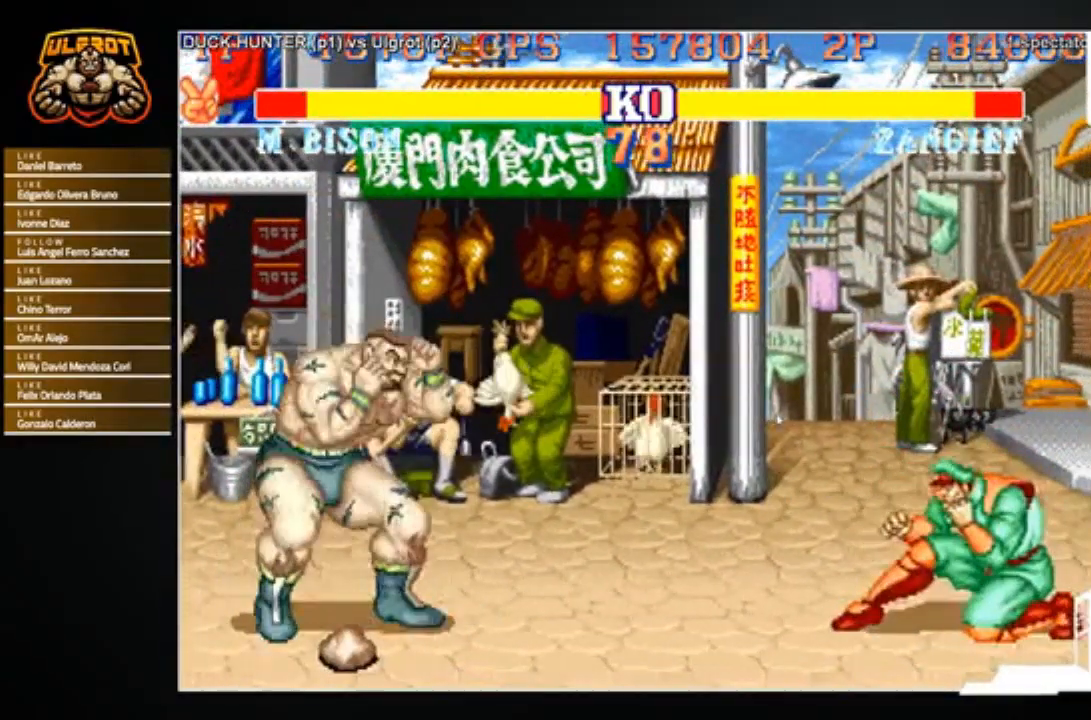
{"buttons": [], "left_stick": "up", "events": [[134, "left_stick", "down-left"], [334, "left_stick", "up"]]}
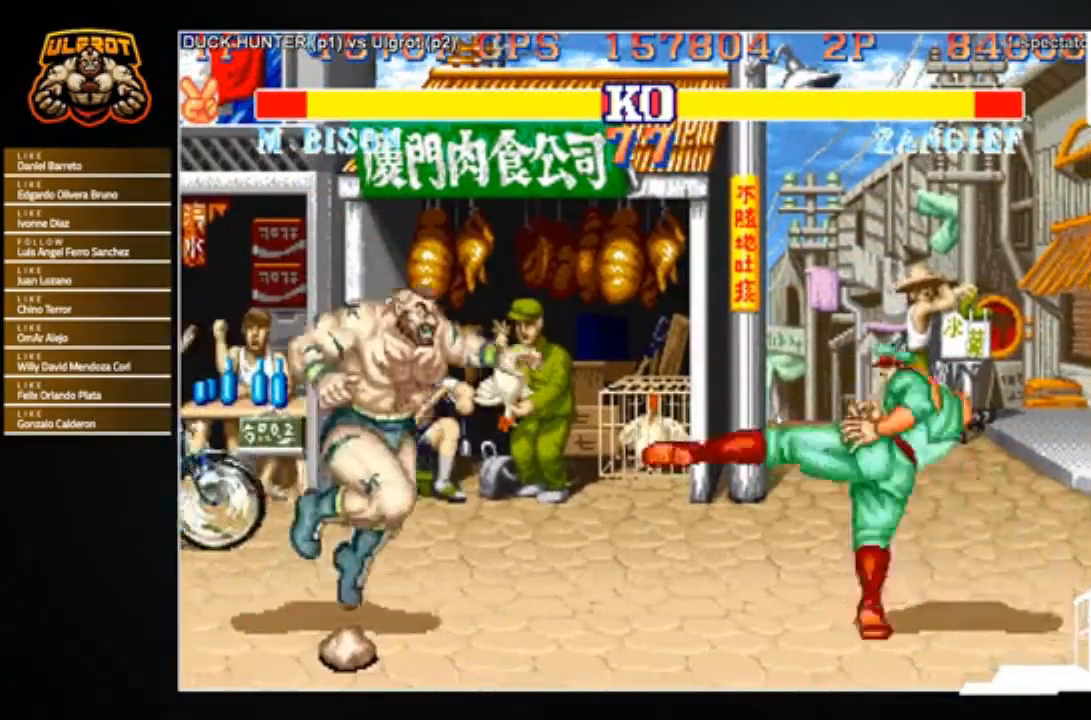
{"buttons": [], "left_stick": "center", "events": [[167, "R1", "down"], [334, "R1", "up"], [400, "left_stick", "center"]]}
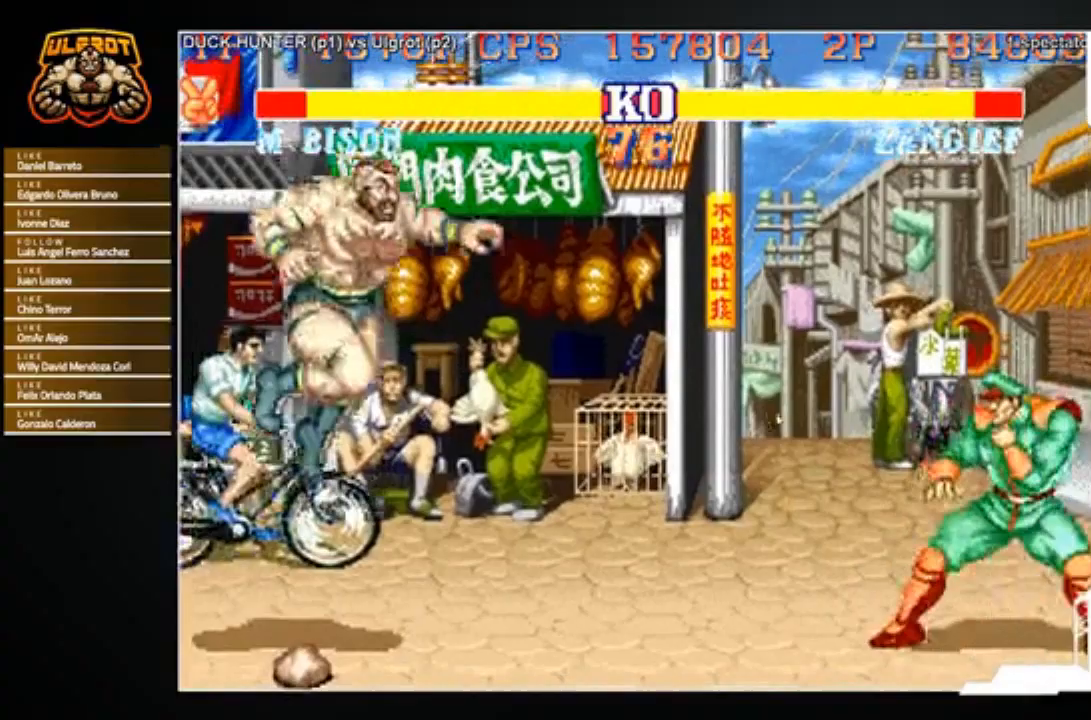
{"buttons": [], "left_stick": "down-left", "events": [[201, "left_stick", "down-left"]]}
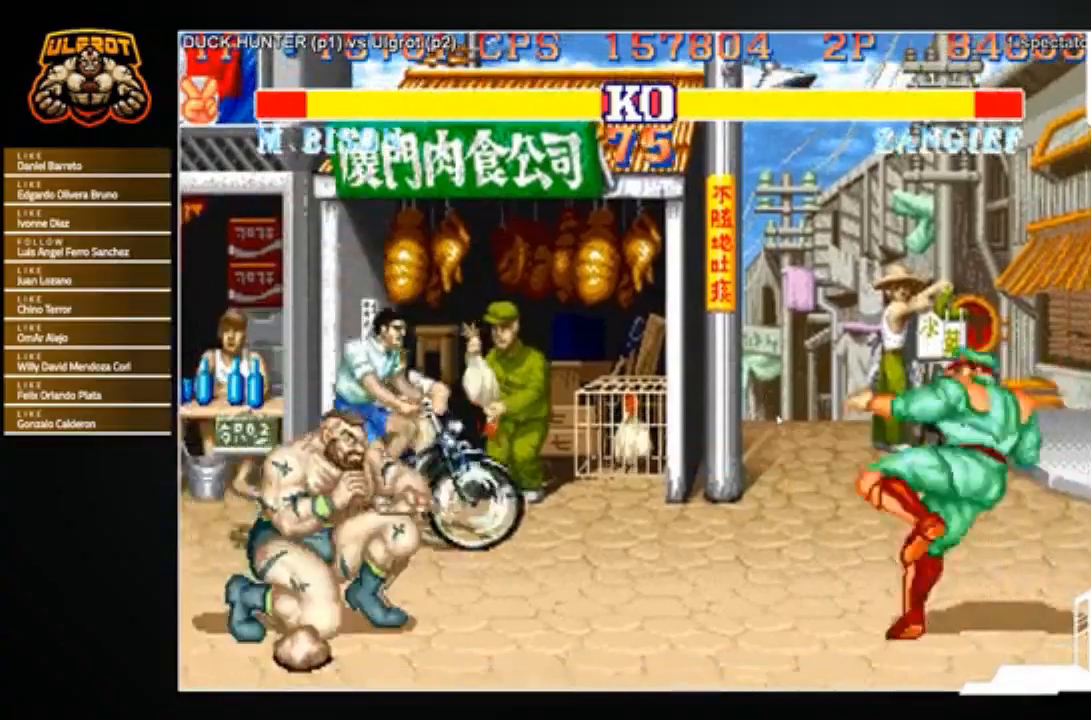
{"buttons": [], "left_stick": "center", "events": [[334, "left_stick", "right"], [500, "left_stick", "center"]]}
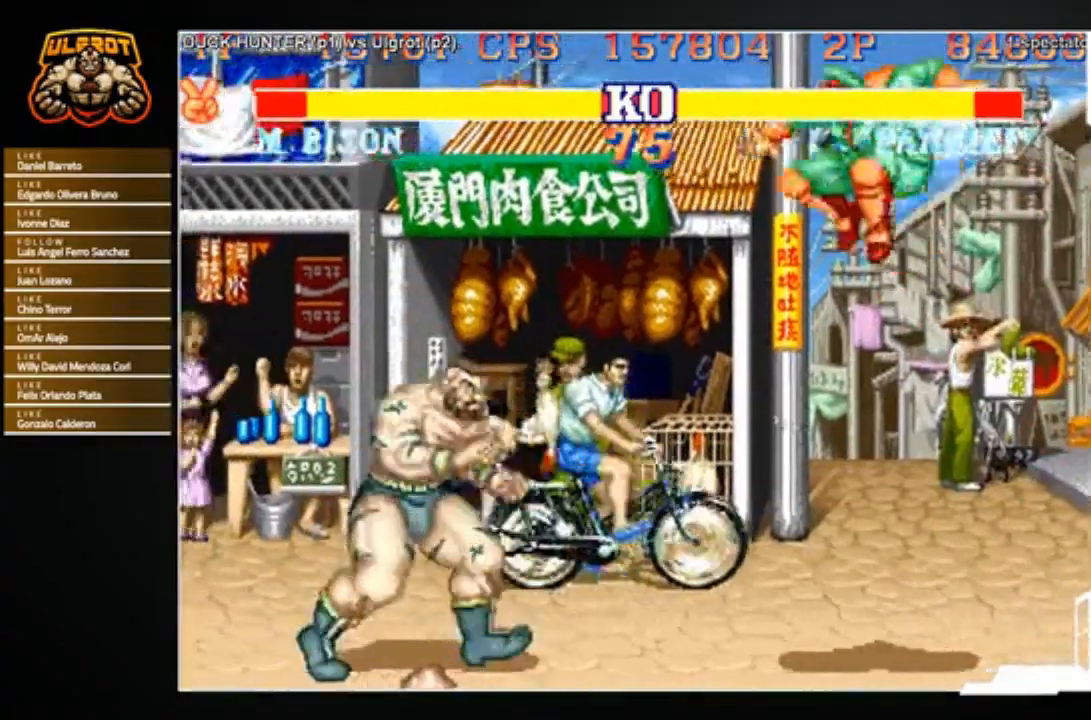
{"buttons": ["TRIANGLE"], "left_stick": "down-left", "events": [[34, "left_stick", "left"], [434, "TRIANGLE", "down"], [467, "left_stick", "down-left"]]}
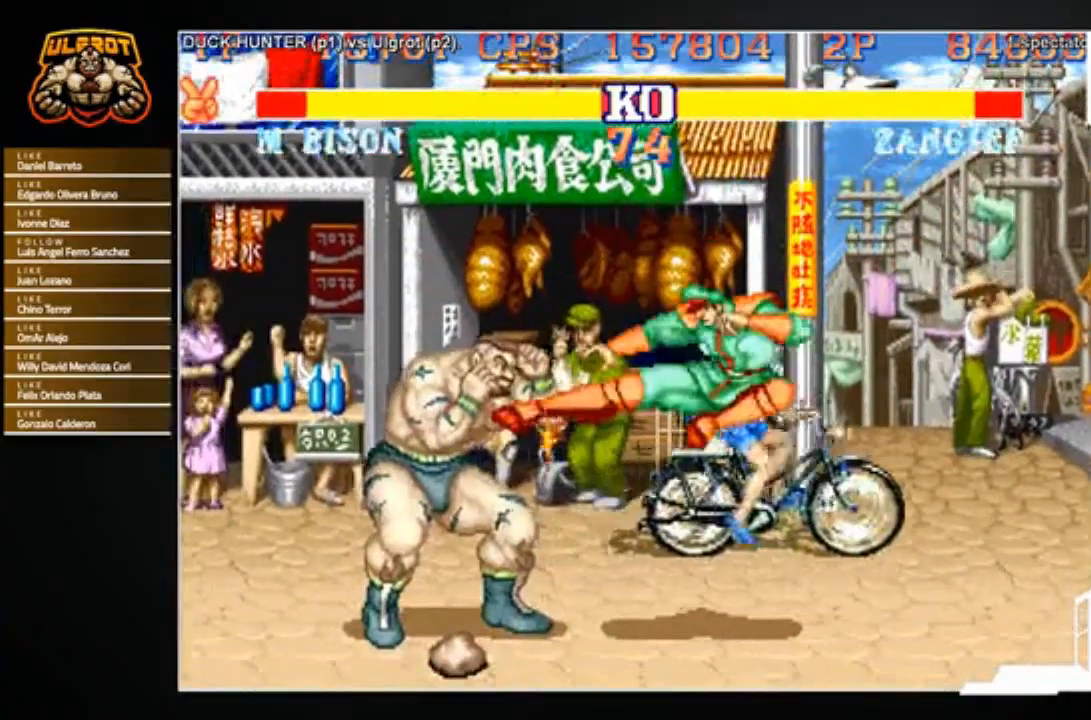
{"buttons": [], "left_stick": "down-left", "events": [[33, "TRIANGLE", "up"]]}
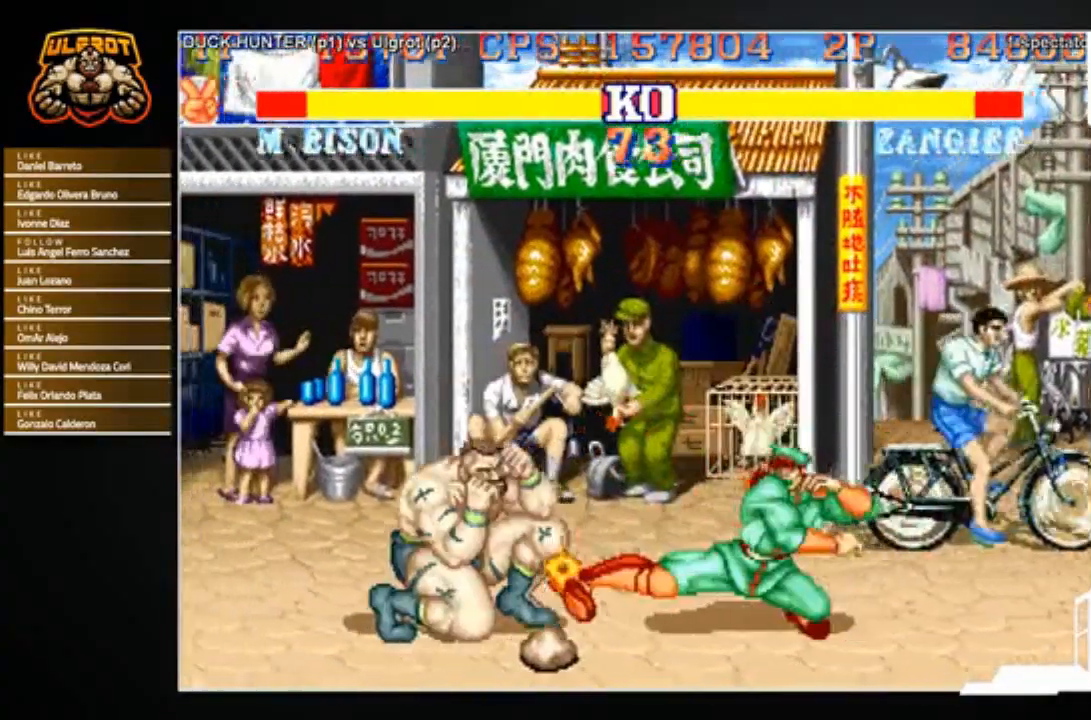
{"buttons": [], "left_stick": "down-left", "events": []}
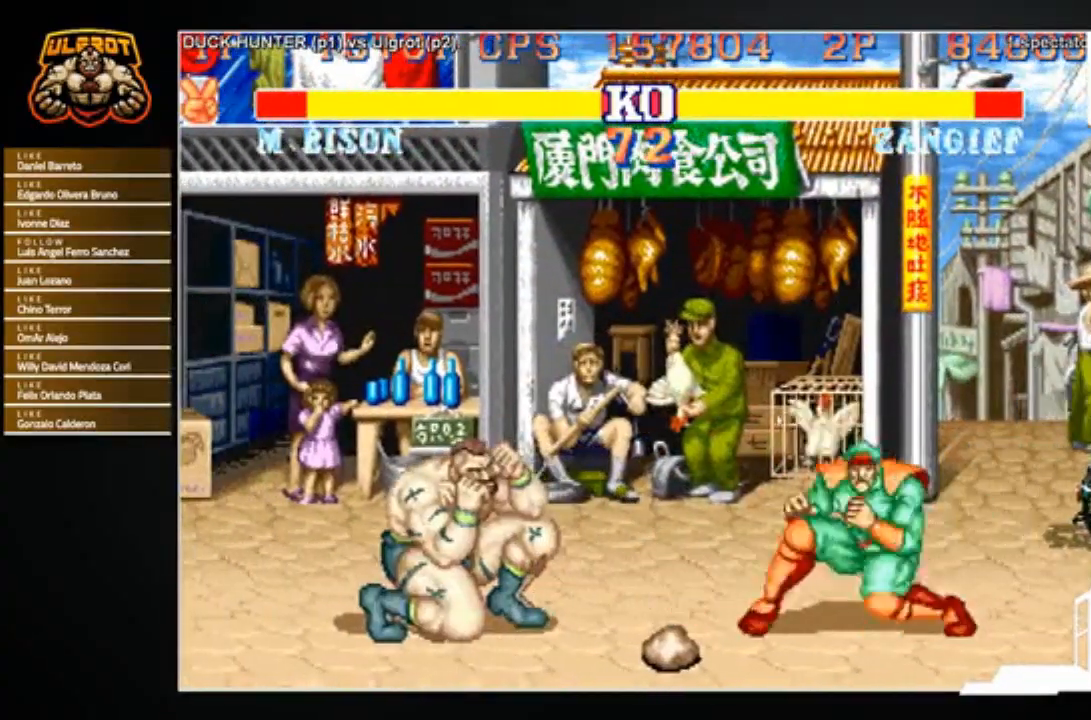
{"buttons": [], "left_stick": "down-left", "events": [[300, "SQUARE", "down"], [367, "SQUARE", "up"], [434, "SQUARE", "down"], [500, "SQUARE", "up"]]}
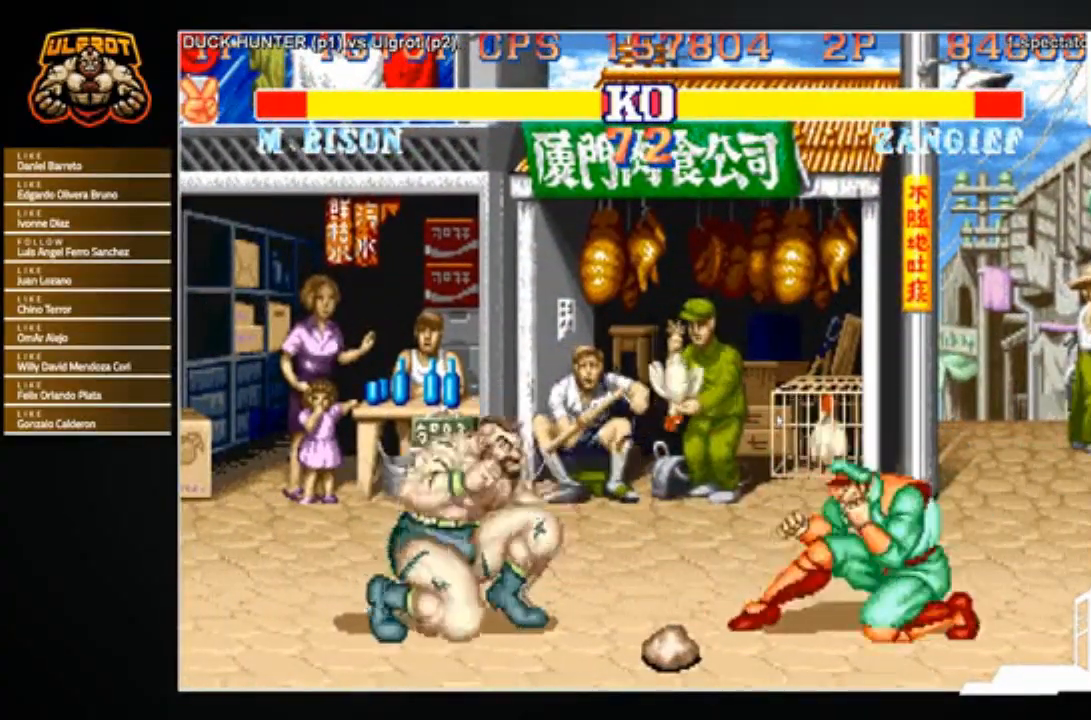
{"buttons": [], "left_stick": "center", "events": [[34, "SQUARE", "down"], [234, "SQUARE", "up"], [267, "SQUARE", "down"], [367, "SQUARE", "up"], [501, "left_stick", "center"]]}
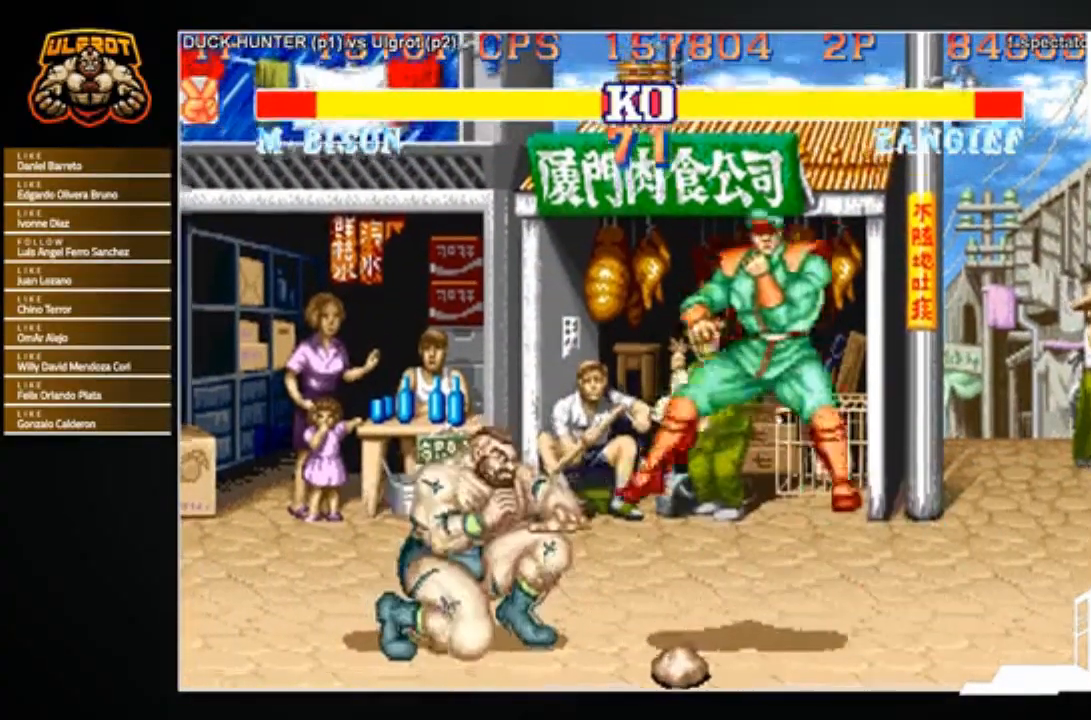
{"buttons": [], "left_stick": "right", "events": [[33, "left_stick", "right"]]}
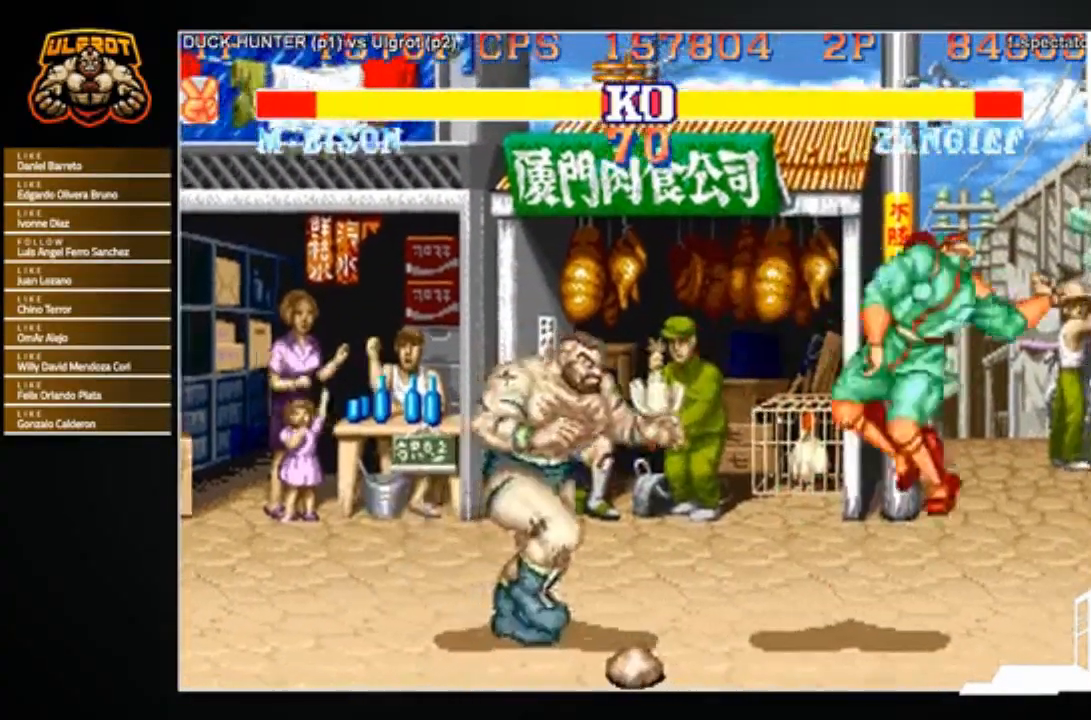
{"buttons": [], "left_stick": "center", "events": [[34, "R2", "down"], [34, "left_stick", "down-left"], [100, "R2", "up"], [467, "left_stick", "center"]]}
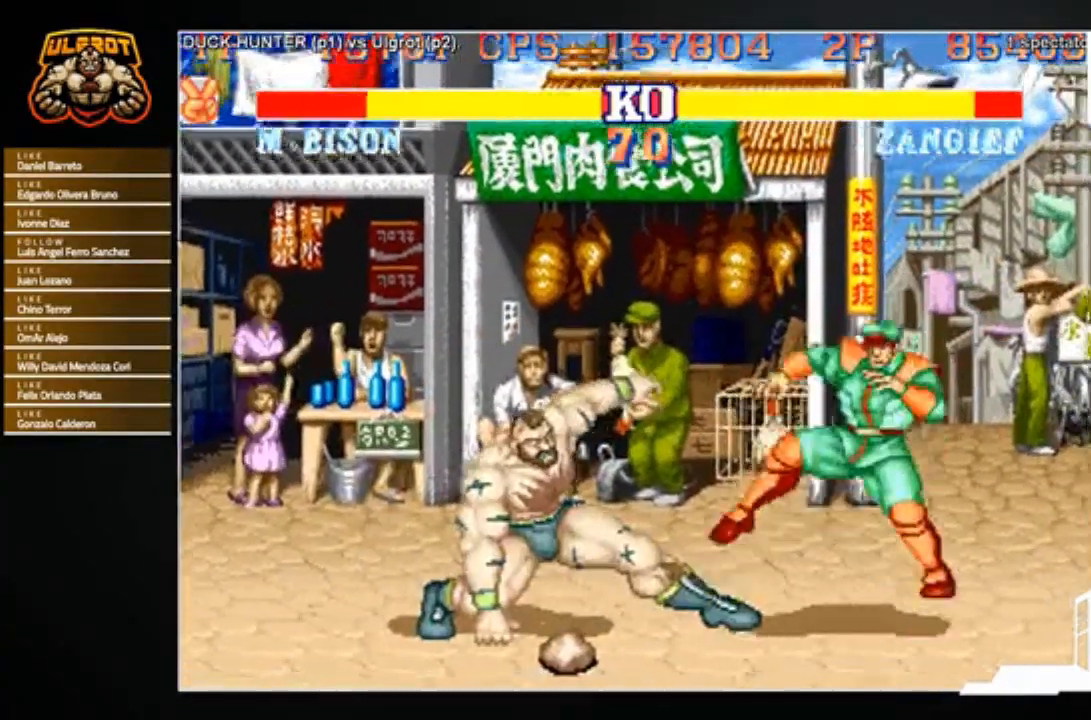
{"buttons": [], "left_stick": "right", "events": [[67, "left_stick", "right"]]}
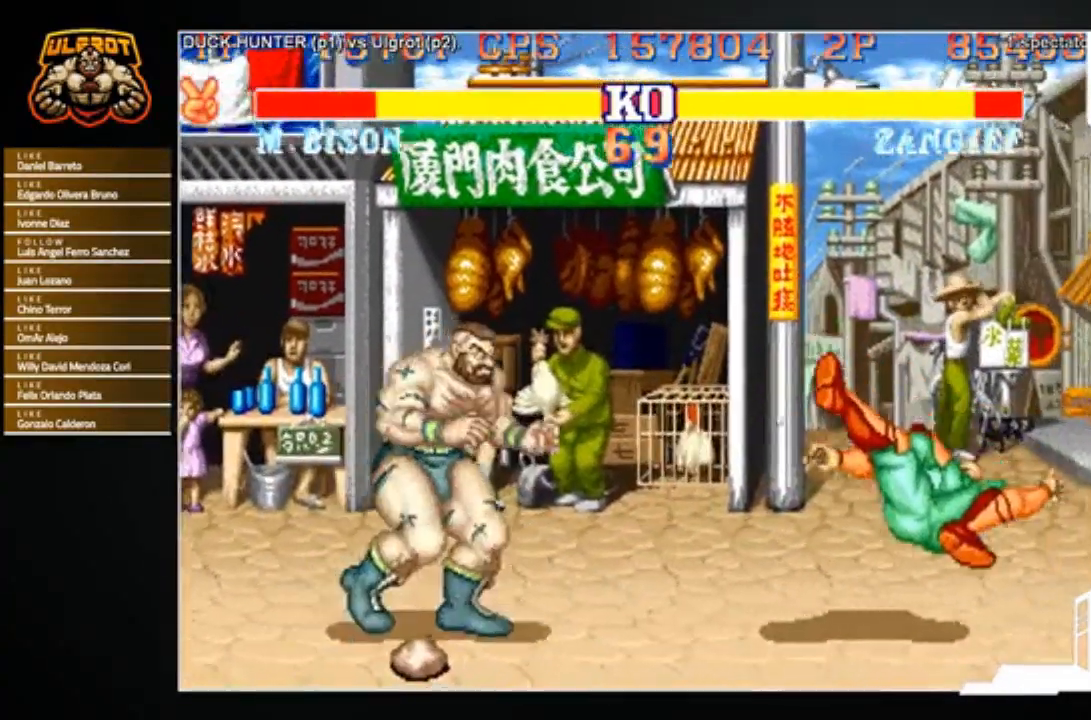
{"buttons": [], "left_stick": "right", "events": []}
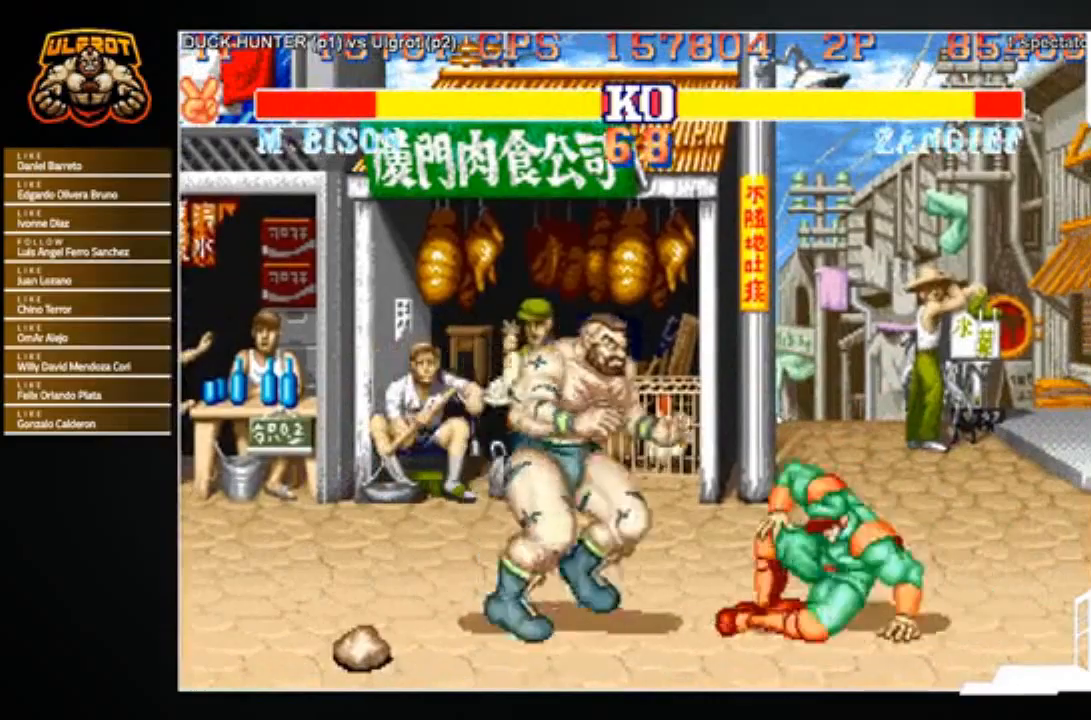
{"buttons": ["R2"], "left_stick": "down-left", "events": [[33, "CROSS", "down"], [100, "CROSS", "up"], [233, "left_stick", "center"], [333, "left_stick", "down-left"], [500, "R2", "down"]]}
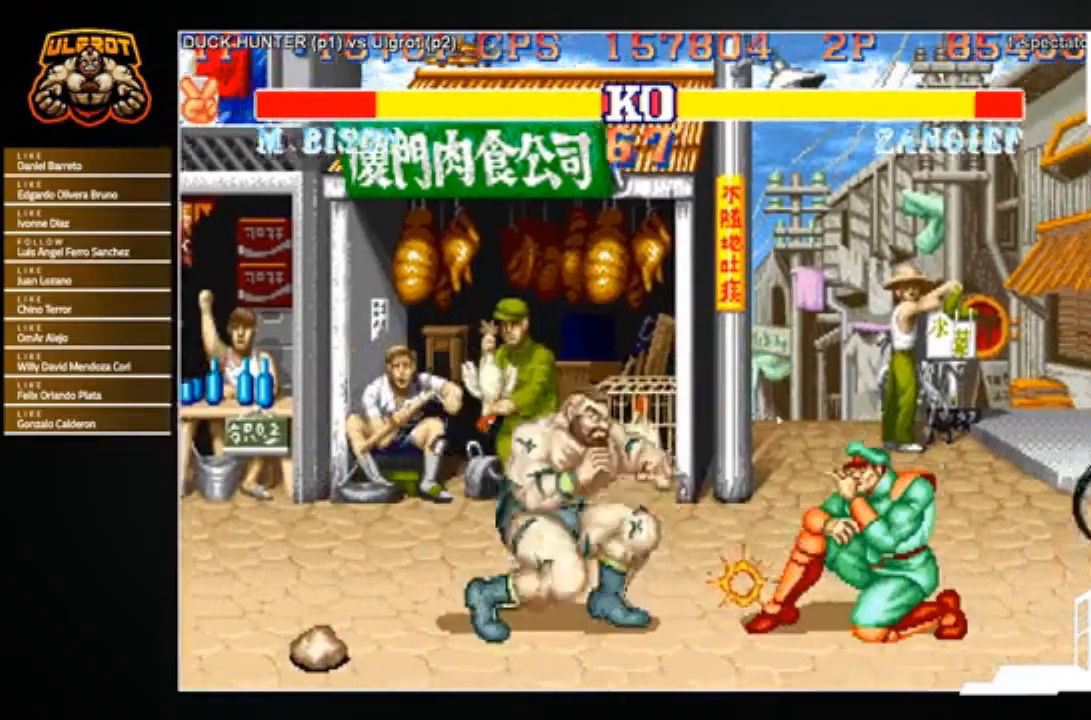
{"buttons": [], "left_stick": "down-left", "events": [[100, "R2", "up"]]}
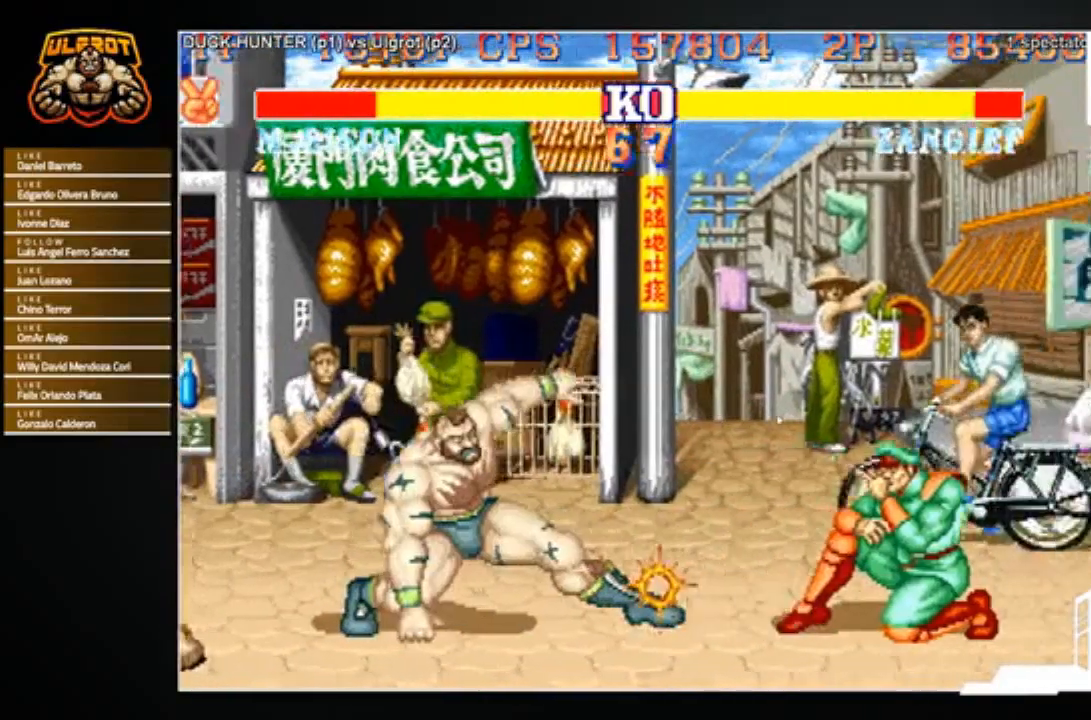
{"buttons": [], "left_stick": "center", "events": [[267, "left_stick", "right"], [400, "left_stick", "center"]]}
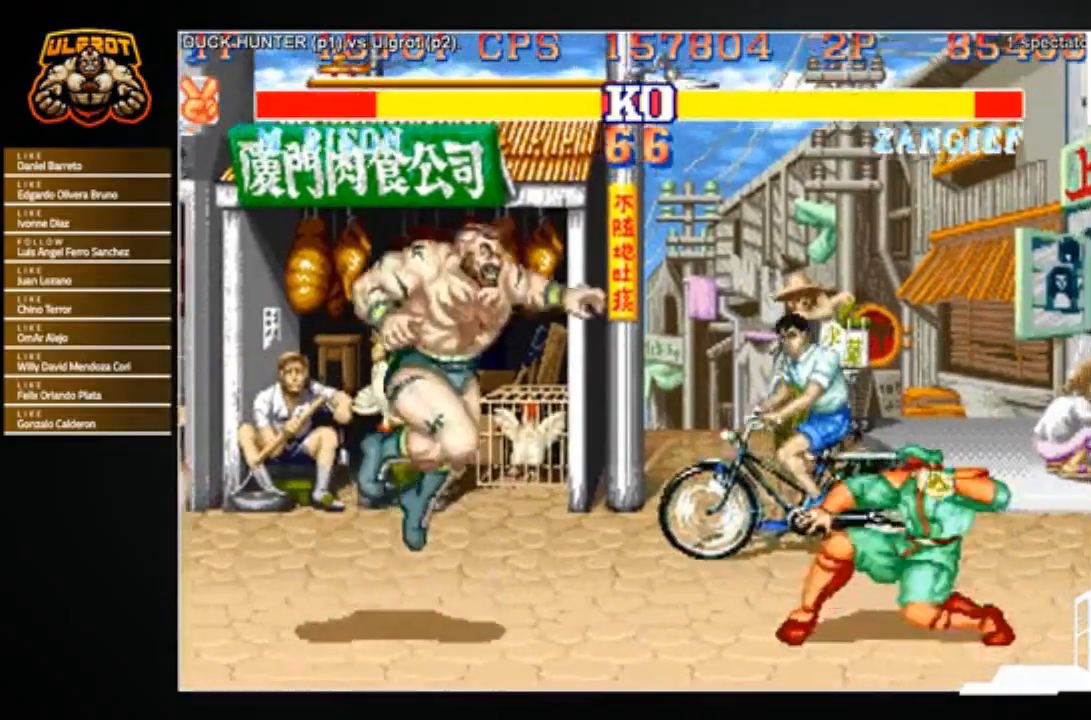
{"buttons": [], "left_stick": "down-left", "events": [[267, "R1", "down"], [367, "R1", "up"], [467, "left_stick", "down-left"]]}
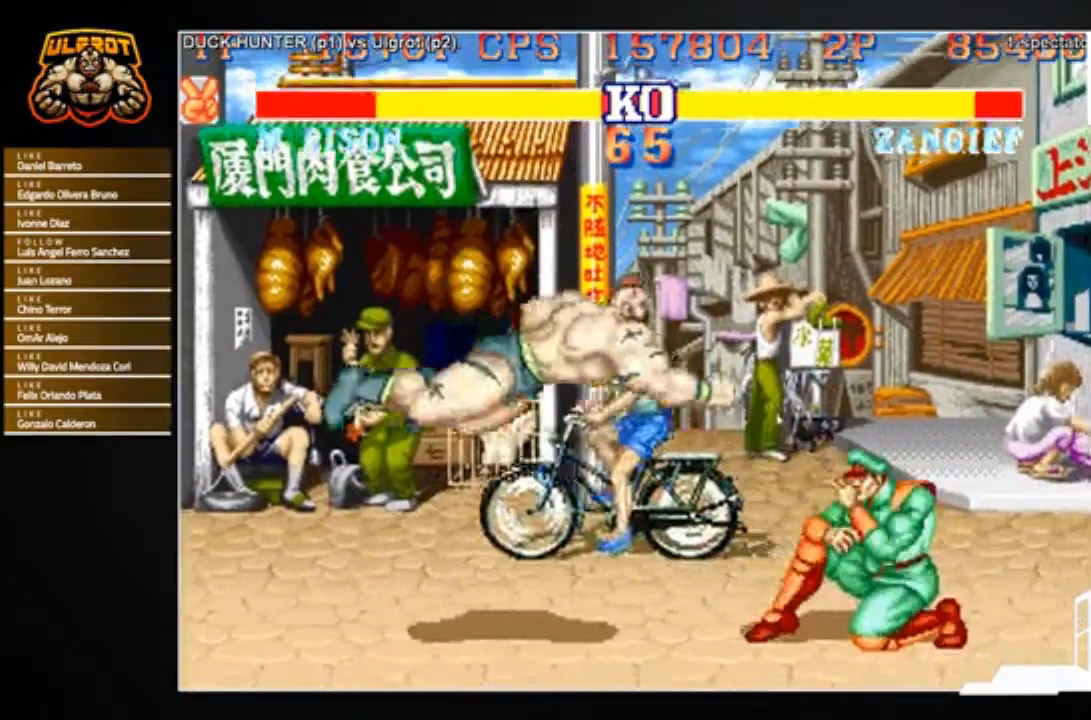
{"buttons": [], "left_stick": "down-left", "events": [[434, "SQUARE", "down"], [500, "SQUARE", "up"]]}
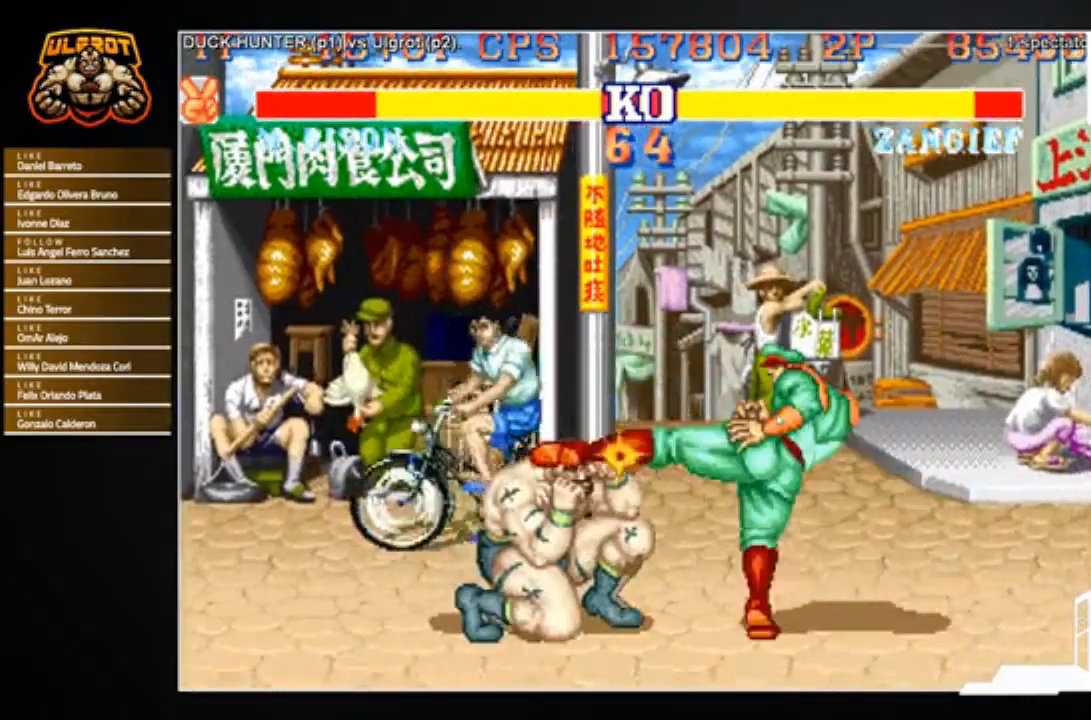
{"buttons": [], "left_stick": "down-left", "events": []}
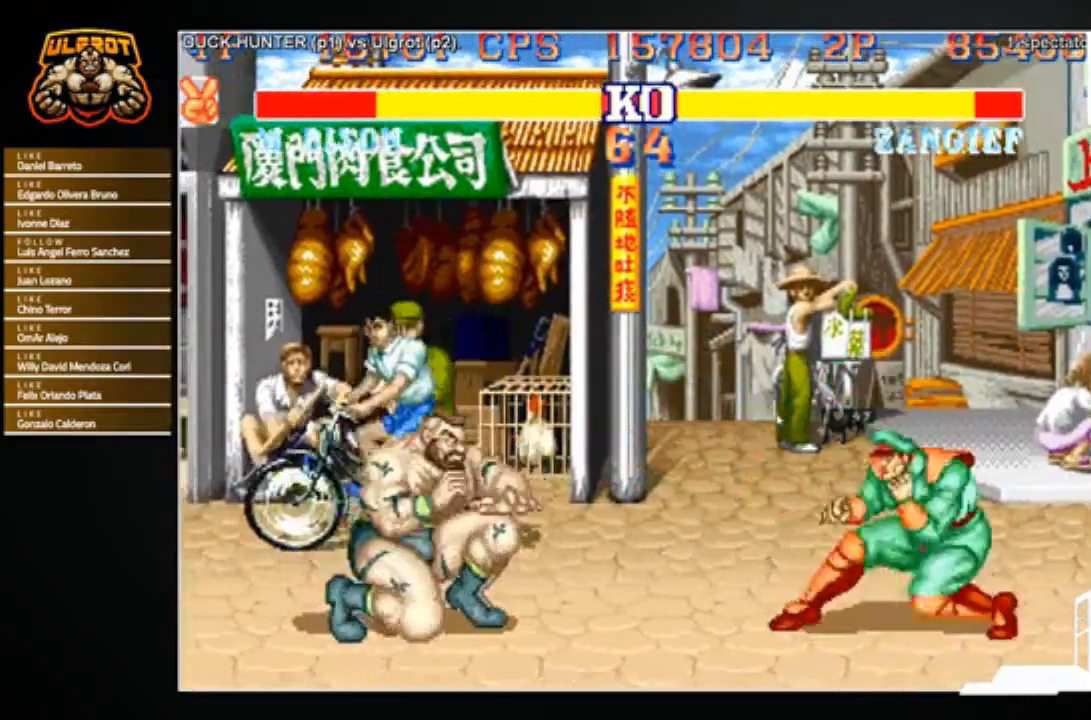
{"buttons": [], "left_stick": "down-left", "events": [[400, "R1", "down"], [400, "SQUARE", "down"], [400, "TRIANGLE", "down"], [467, "R1", "up"], [467, "SQUARE", "up"], [467, "TRIANGLE", "up"]]}
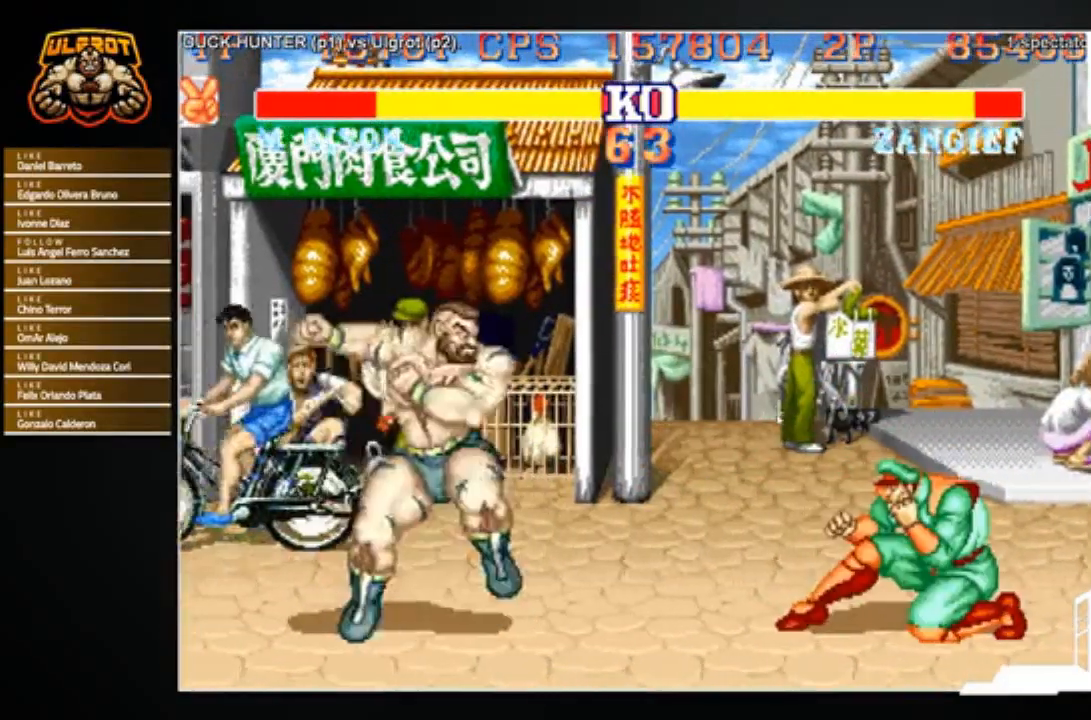
{"buttons": [], "left_stick": "down-left", "events": []}
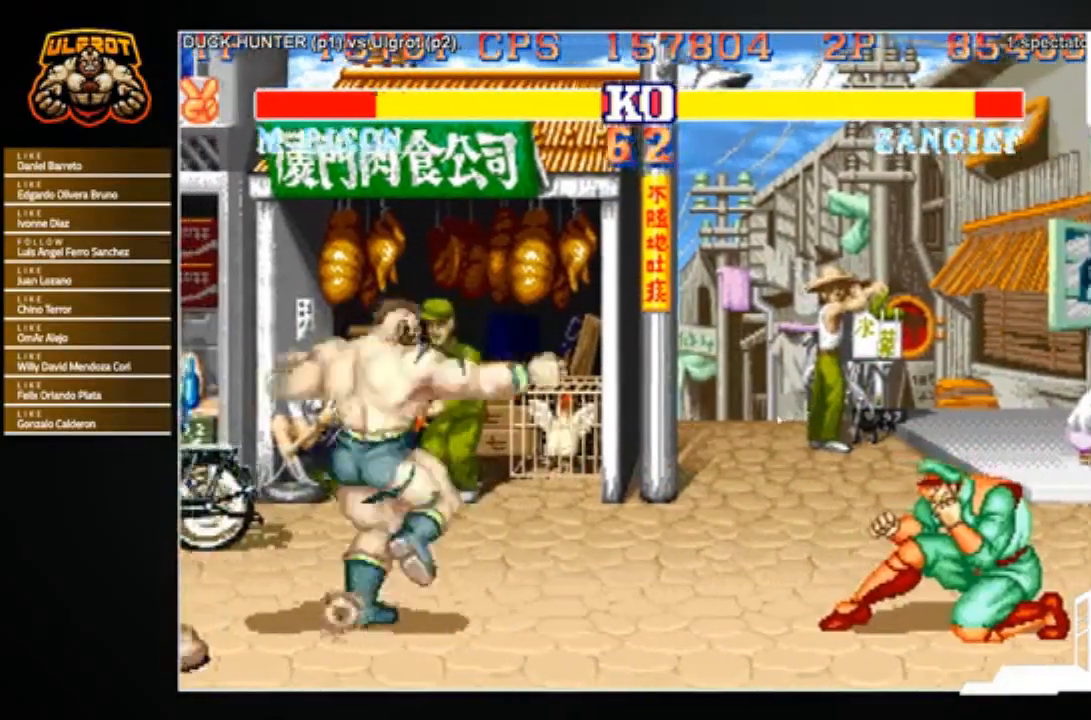
{"buttons": [], "left_stick": "down-left", "events": []}
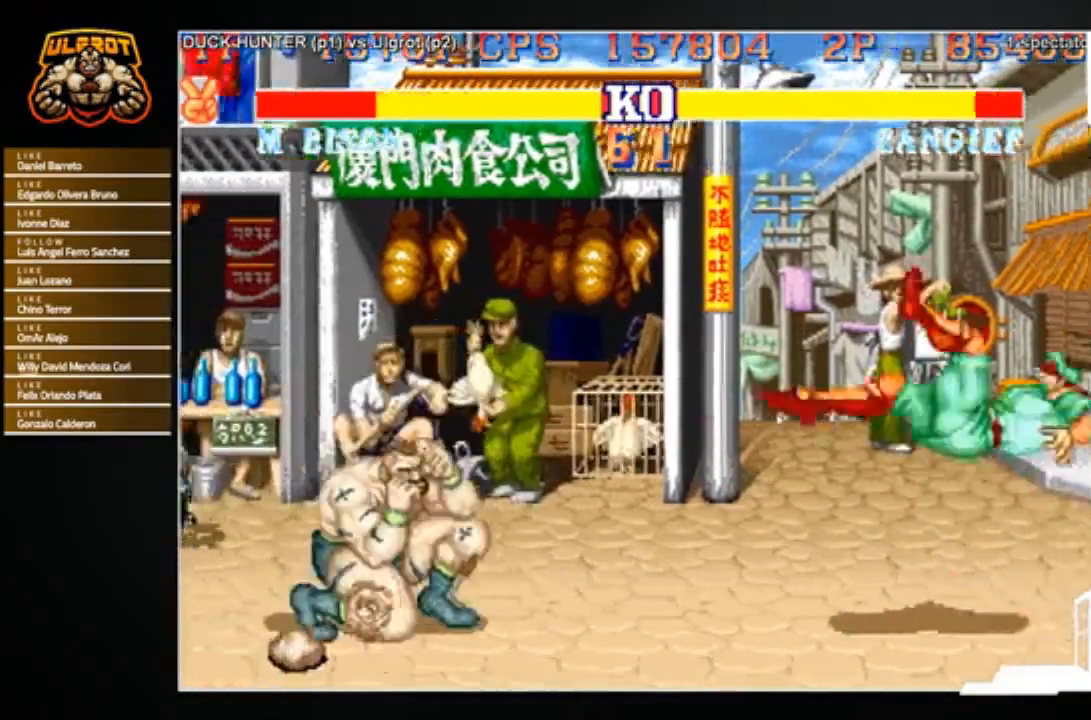
{"buttons": [], "left_stick": "down-left", "events": []}
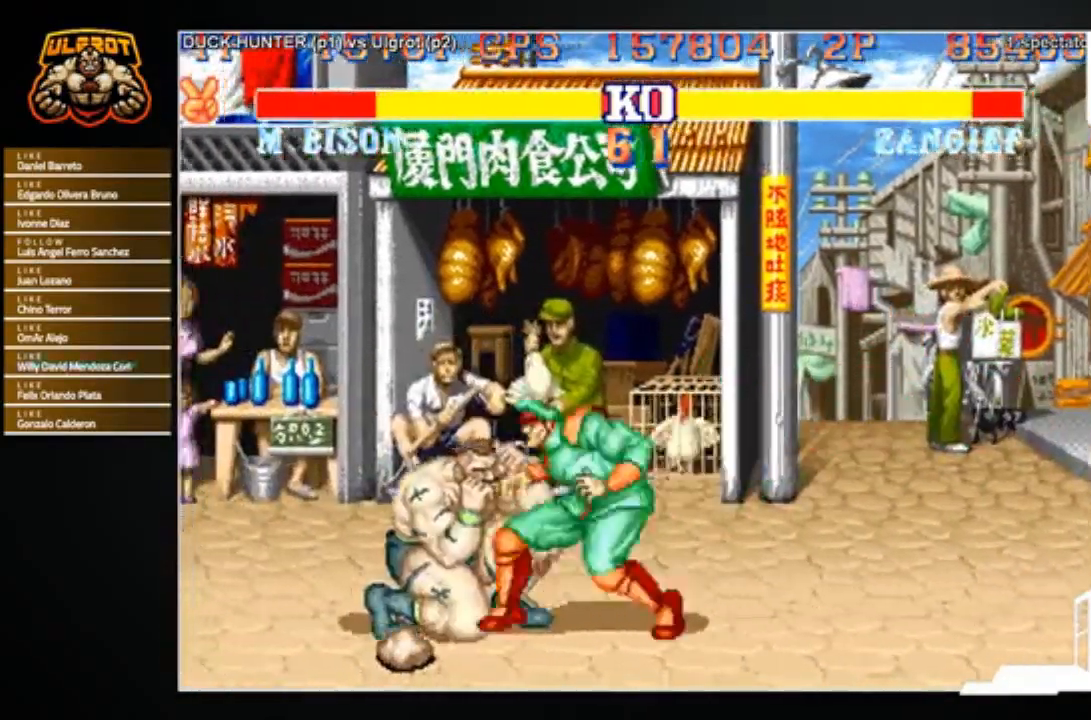
{"buttons": [], "left_stick": "down-left", "events": [[100, "left_stick", "right"], [167, "left_stick", "down"], [233, "left_stick", "left"], [267, "TRIANGLE", "down"], [334, "TRIANGLE", "up"], [334, "left_stick", "right"], [434, "left_stick", "down-left"]]}
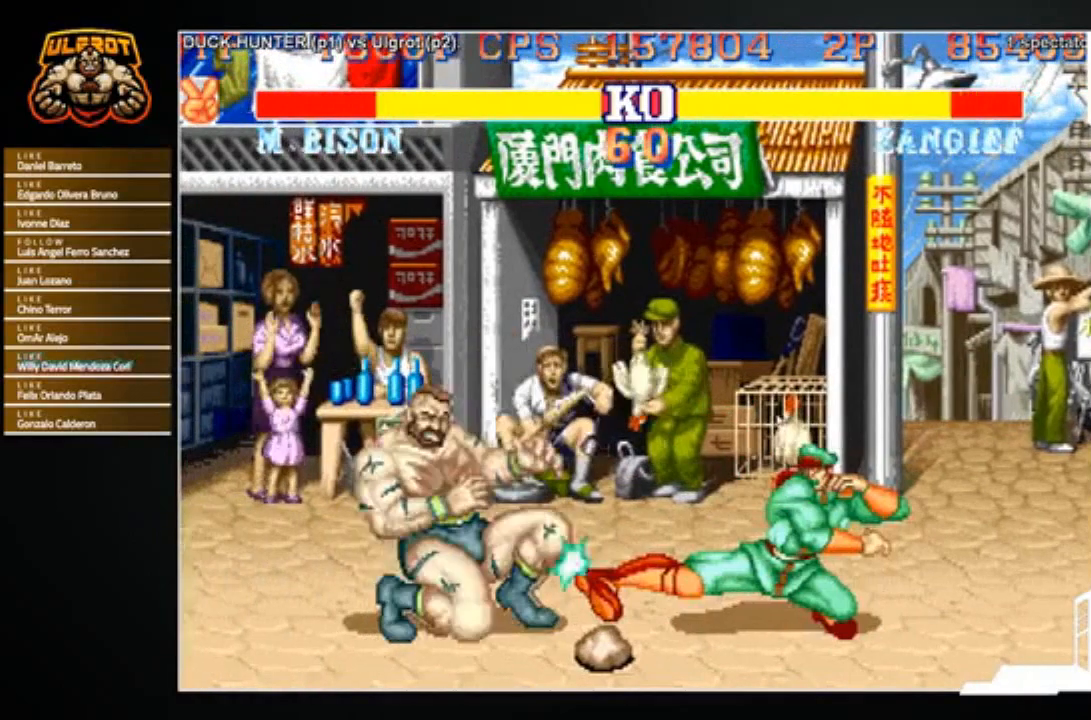
{"buttons": ["TRIANGLE", "R1"], "left_stick": "down-left", "events": [[467, "R1", "down"], [467, "SQUARE", "down"], [467, "TRIANGLE", "down"], [501, "SQUARE", "up"]]}
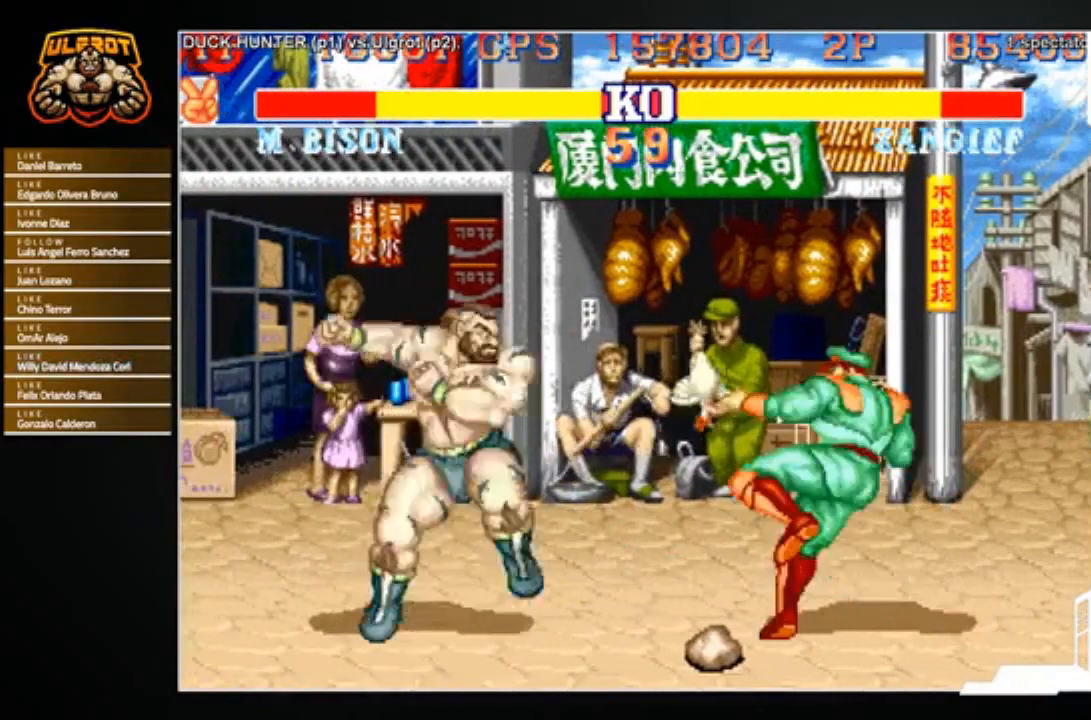
{"buttons": [], "left_stick": "right", "events": [[33, "R1", "up"], [33, "TRIANGLE", "up"], [333, "left_stick", "right"]]}
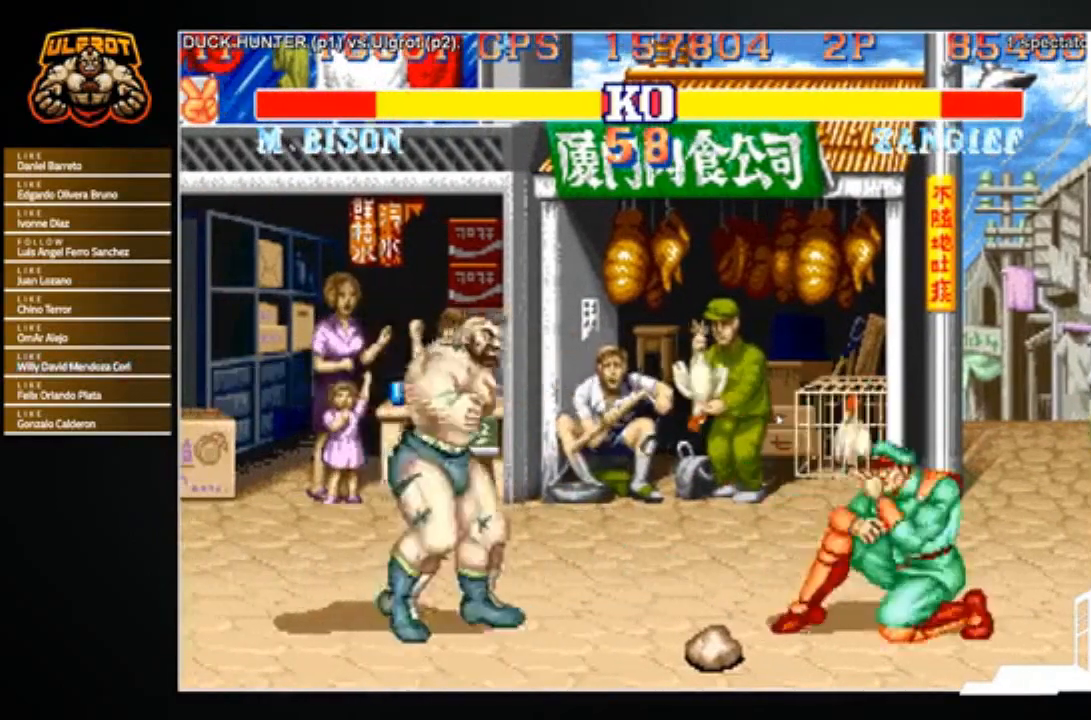
{"buttons": [], "left_stick": "down-left", "events": [[401, "left_stick", "down-left"]]}